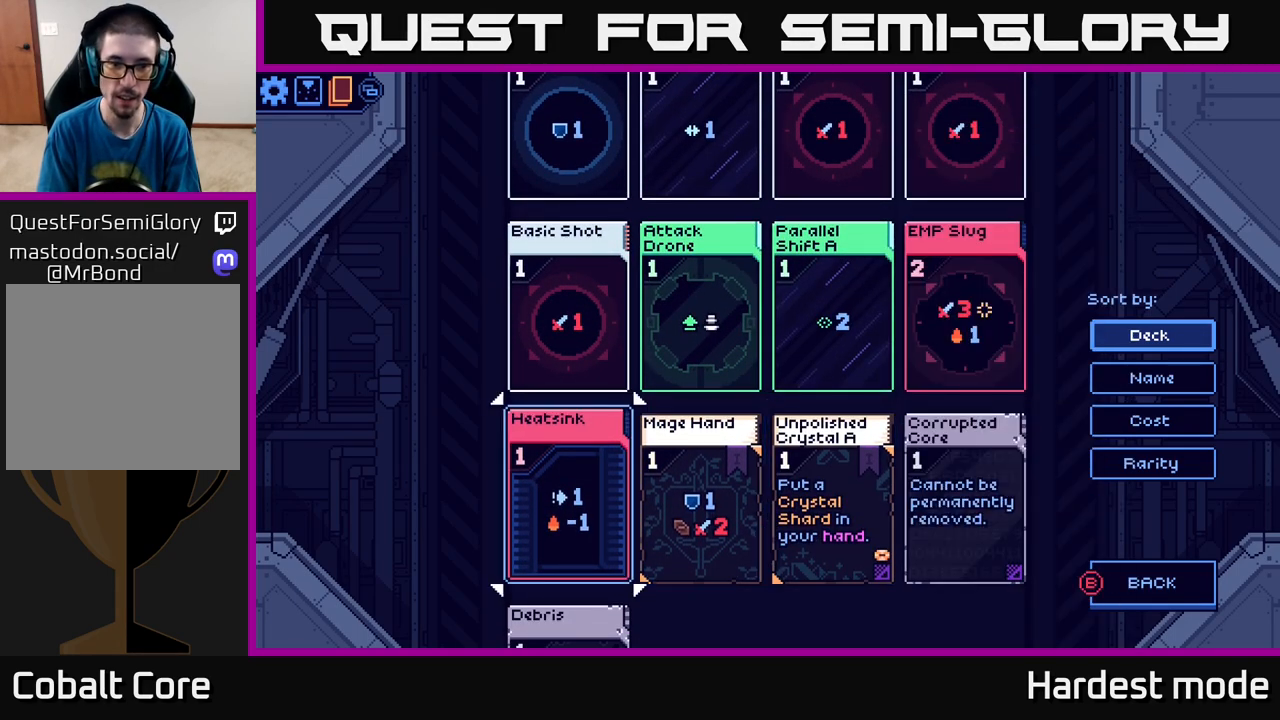
Gameplay with a controller (Xbox layout); each line is a JSON object with the inputs held at the frame after it. "events" lists button and stick changes between this image and that frame as [ms after this image, input, new state], when the widget could be followed in between.
{"buttons": [], "left_stick": "up", "right_stick": "center", "events": [[67, "left_stick", "center"], [150, "left_stick", "up"], [283, "left_stick", "center"], [383, "left_stick", "up"]]}
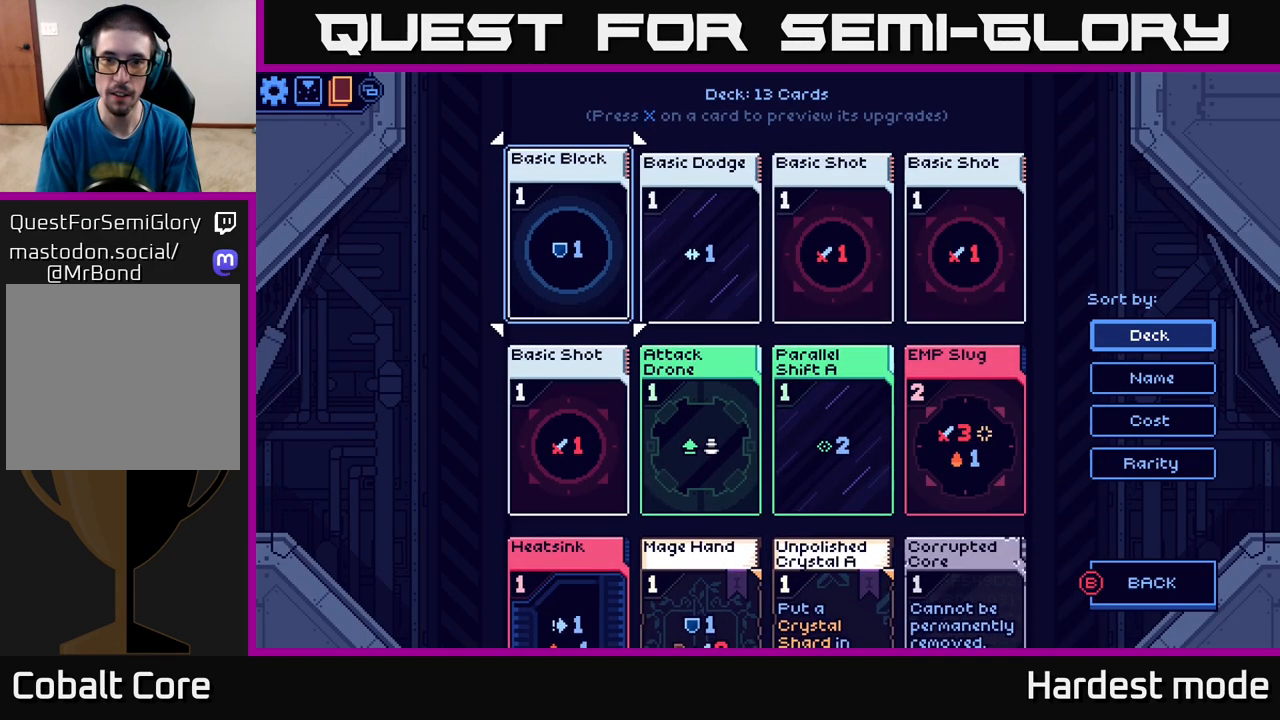
{"buttons": [], "left_stick": "center", "right_stick": "center", "events": [[17, "left_stick", "center"]]}
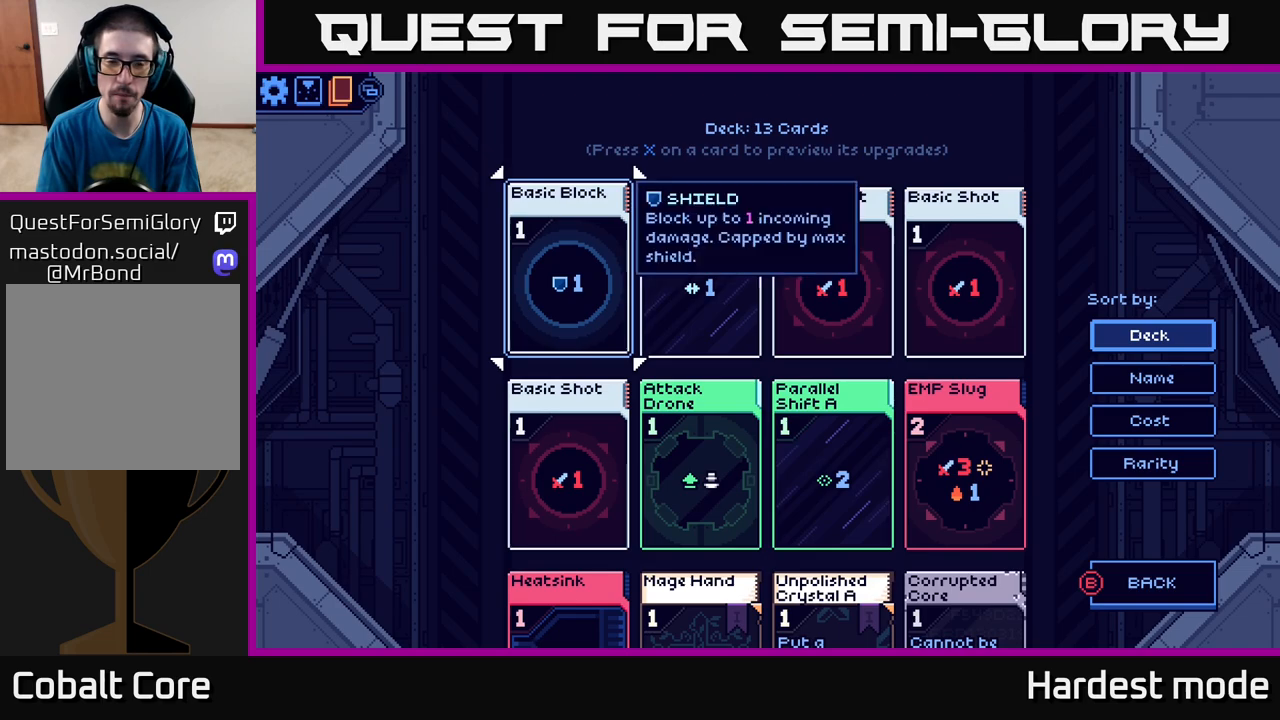
{"buttons": ["B"], "left_stick": "center", "right_stick": "center", "events": [[33, "left_stick", "down"], [200, "left_stick", "center"], [333, "left_stick", "down"], [483, "left_stick", "center"], [500, "B", "down"]]}
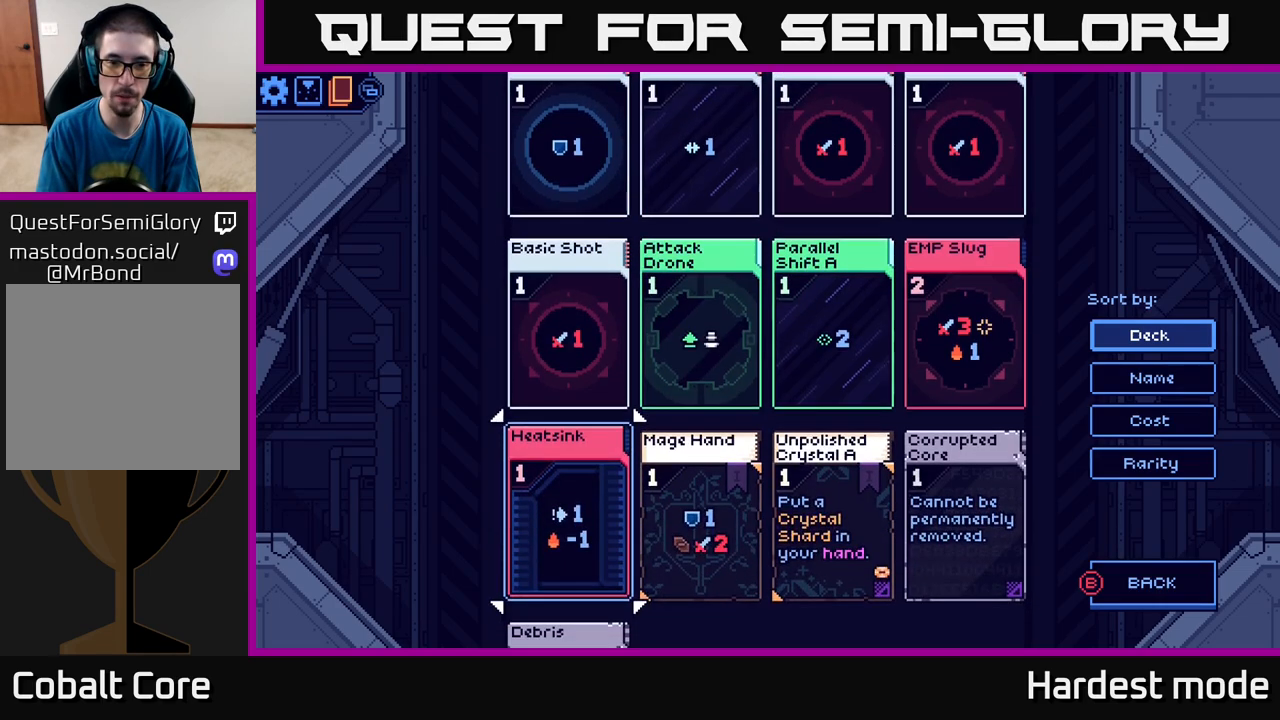
{"buttons": [], "left_stick": "center", "right_stick": "center", "events": [[67, "B", "up"]]}
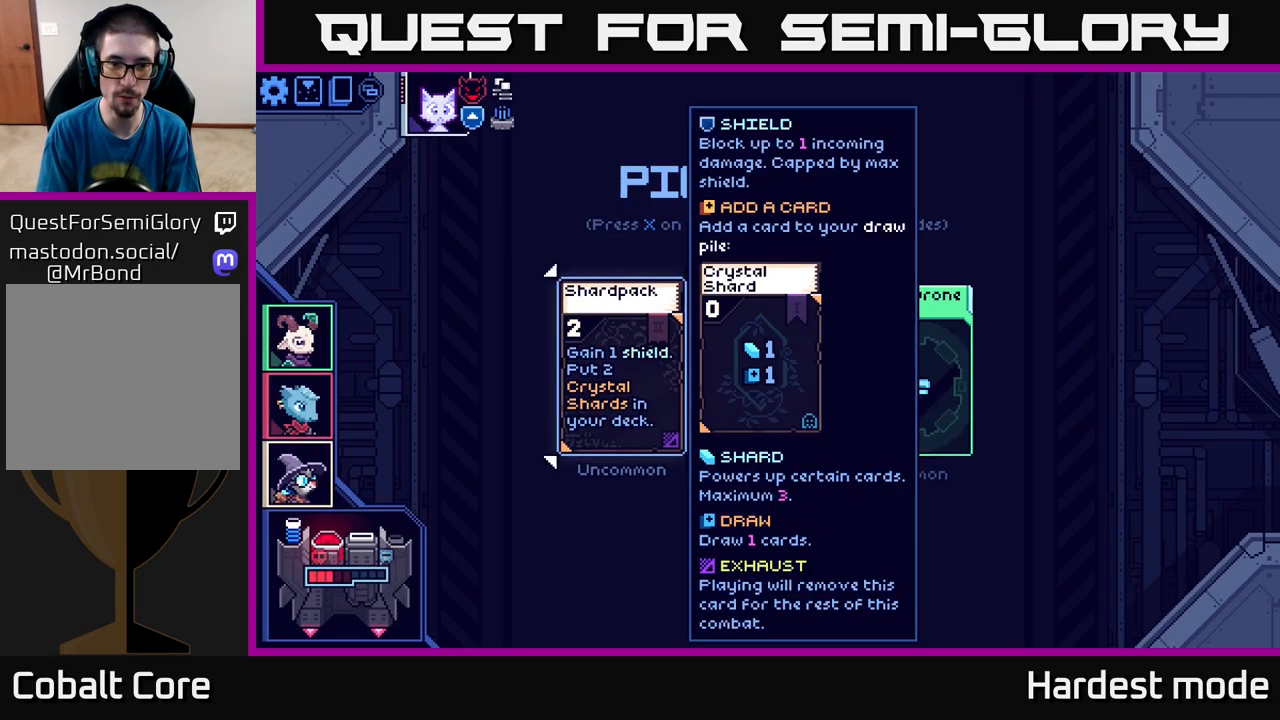
{"buttons": [], "left_stick": "right", "right_stick": "center", "events": [[117, "left_stick", "right"], [267, "left_stick", "center"], [417, "left_stick", "right"]]}
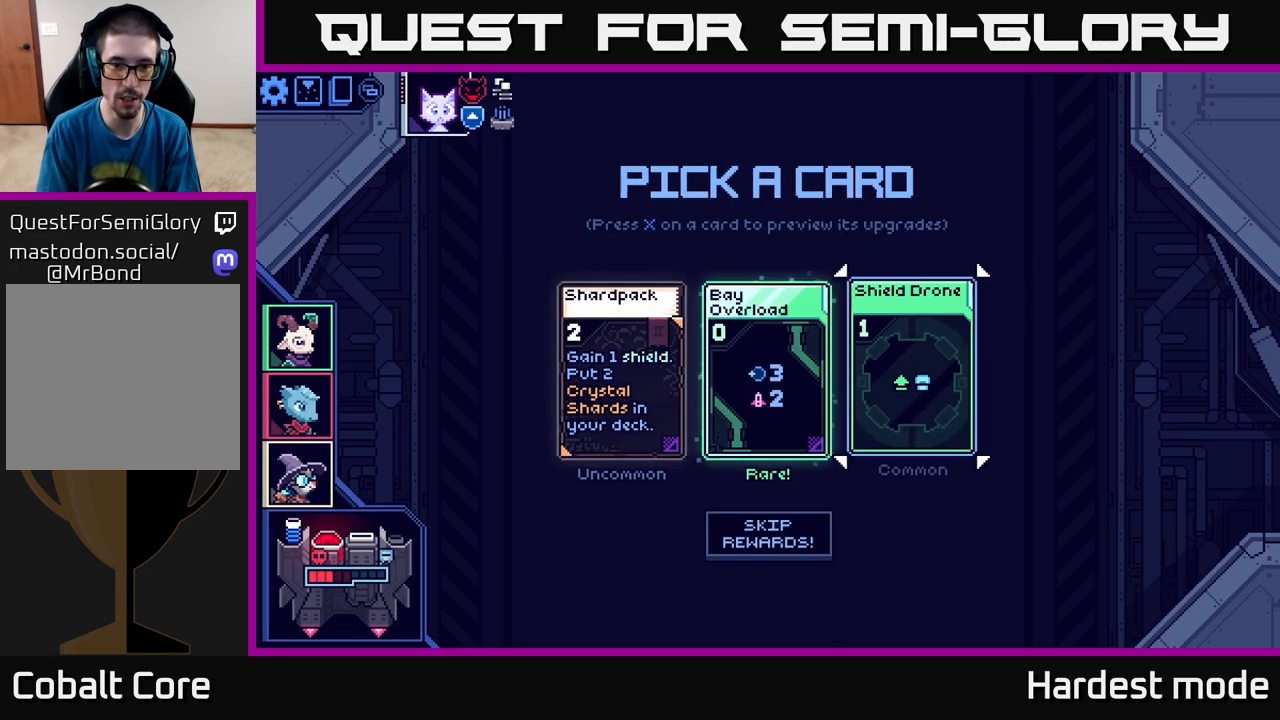
{"buttons": [], "left_stick": "left", "right_stick": "center", "events": [[83, "left_stick", "center"], [383, "left_stick", "left"]]}
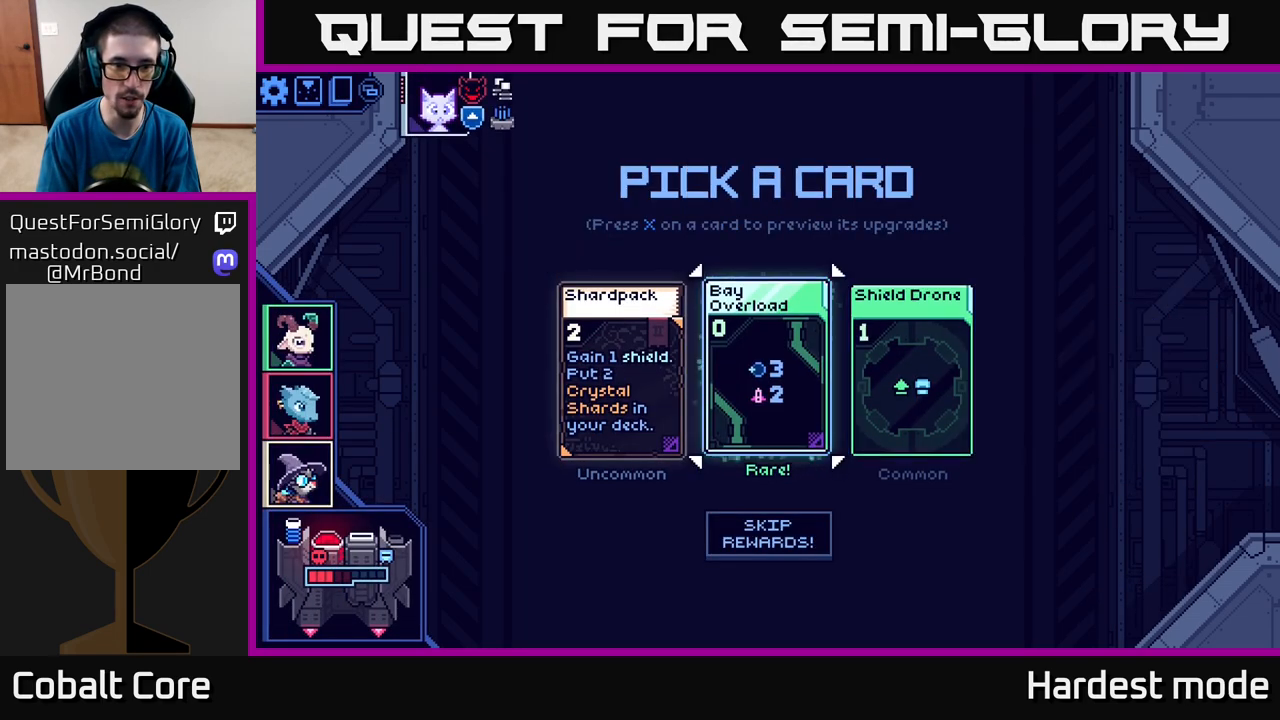
{"buttons": [], "left_stick": "center", "right_stick": "center", "events": [[50, "left_stick", "center"], [133, "left_stick", "left"], [317, "left_stick", "center"]]}
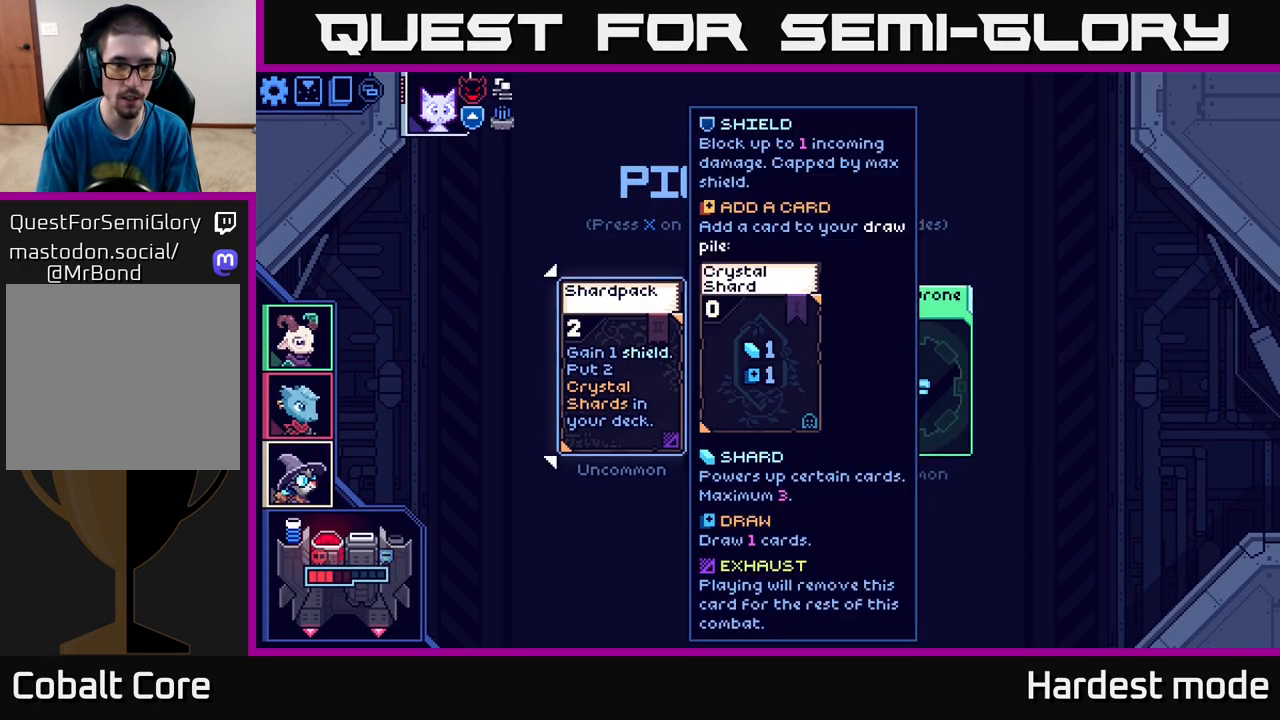
{"buttons": [], "left_stick": "center", "right_stick": "center", "events": [[183, "left_stick", "right"], [400, "left_stick", "center"]]}
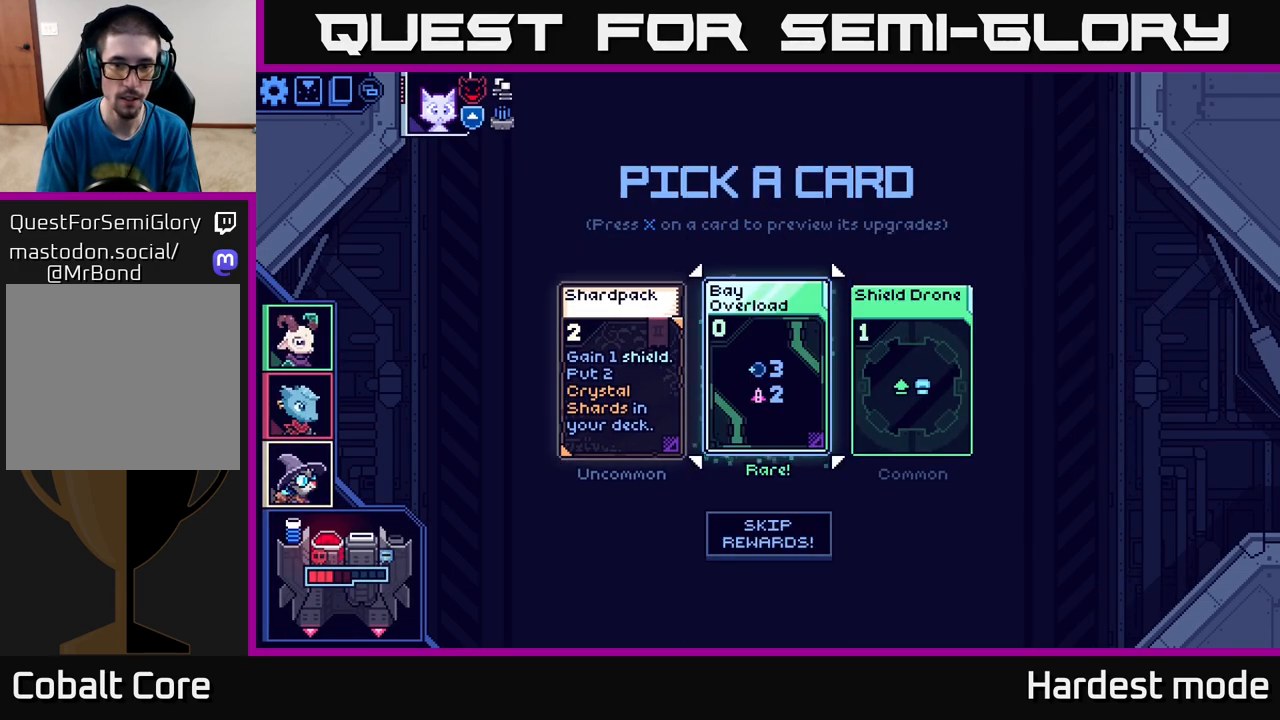
{"buttons": [], "left_stick": "center", "right_stick": "center", "events": []}
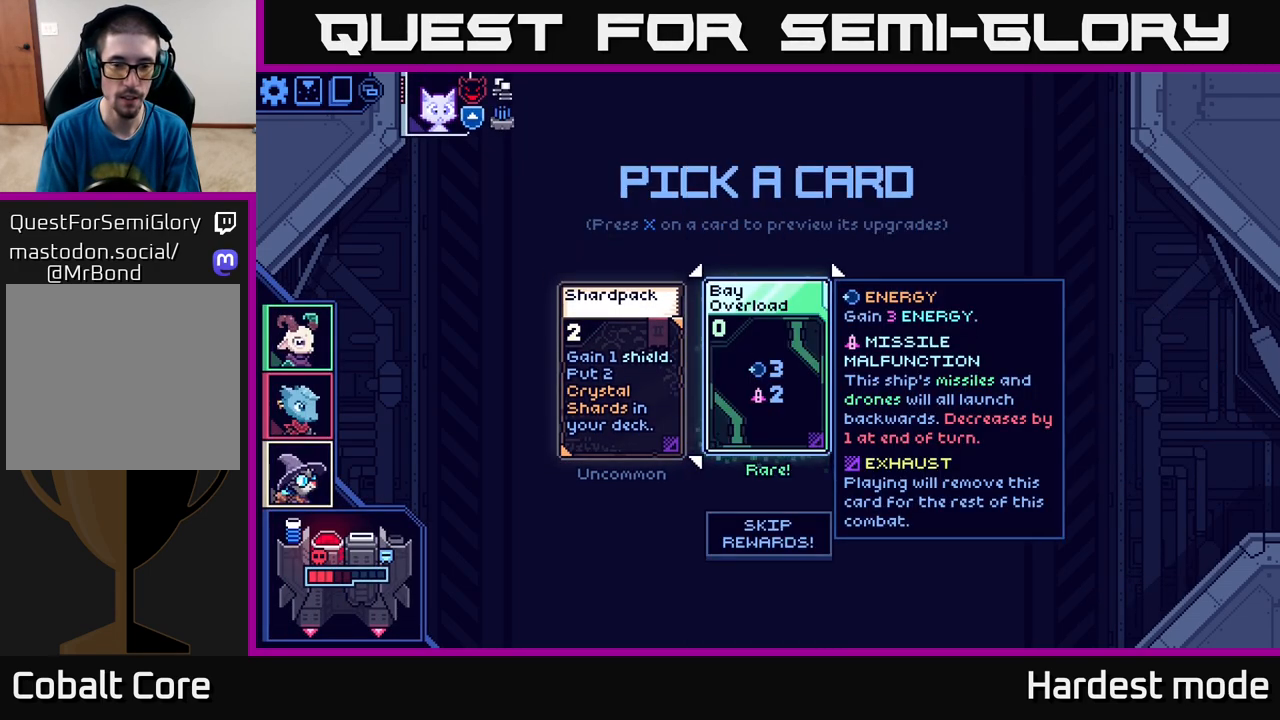
{"buttons": [], "left_stick": "center", "right_stick": "center", "events": []}
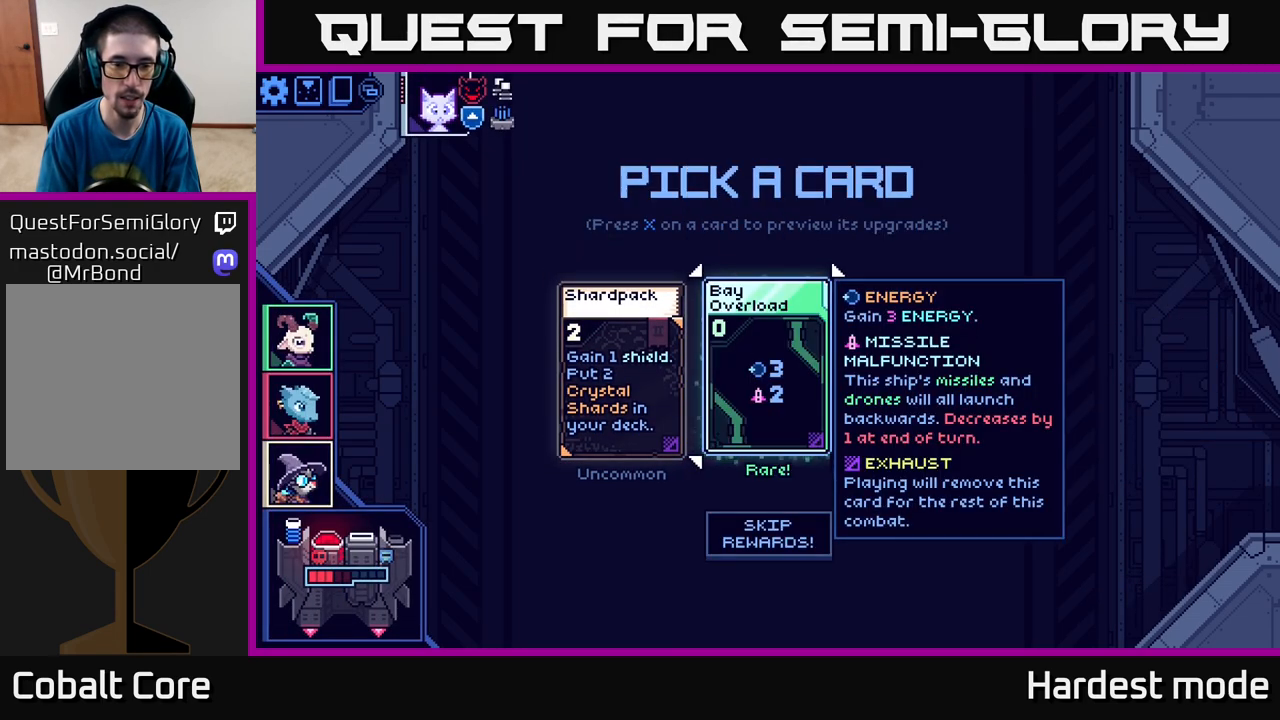
{"buttons": [], "left_stick": "left", "right_stick": "center", "events": [[433, "left_stick", "left"]]}
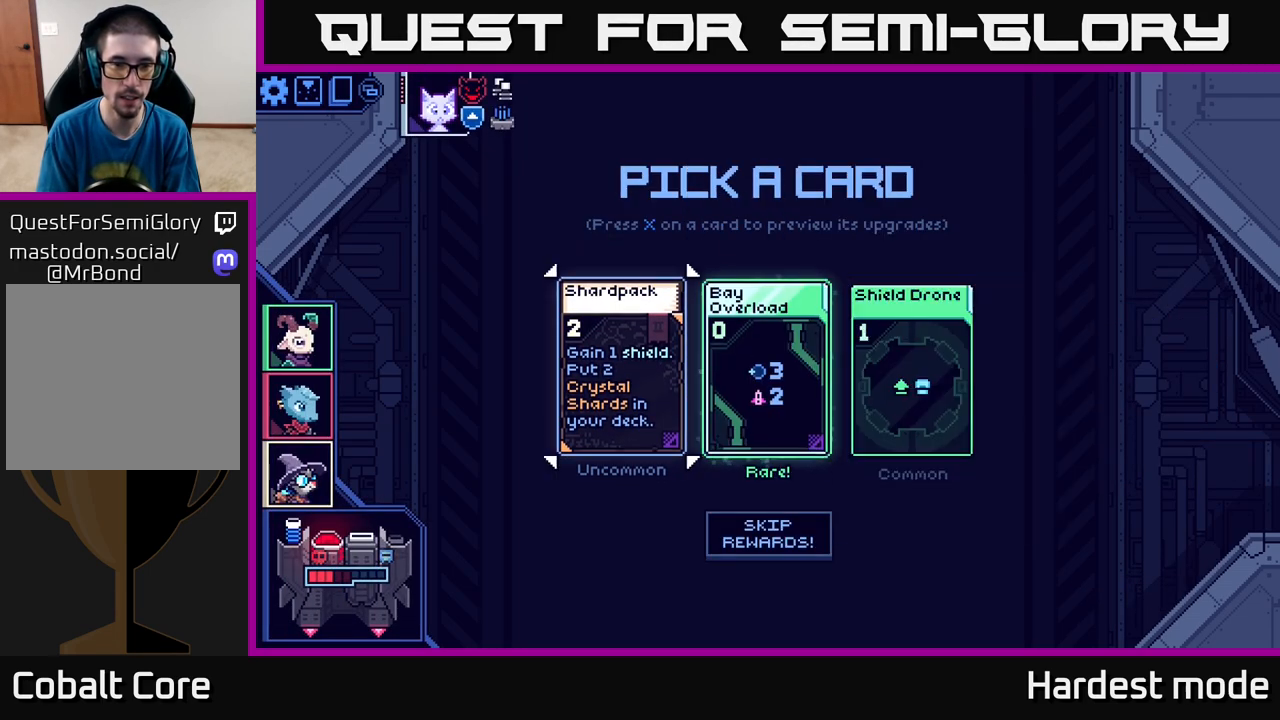
{"buttons": [], "left_stick": "center", "right_stick": "center", "events": [[133, "left_stick", "center"], [217, "left_stick", "right"], [400, "left_stick", "center"]]}
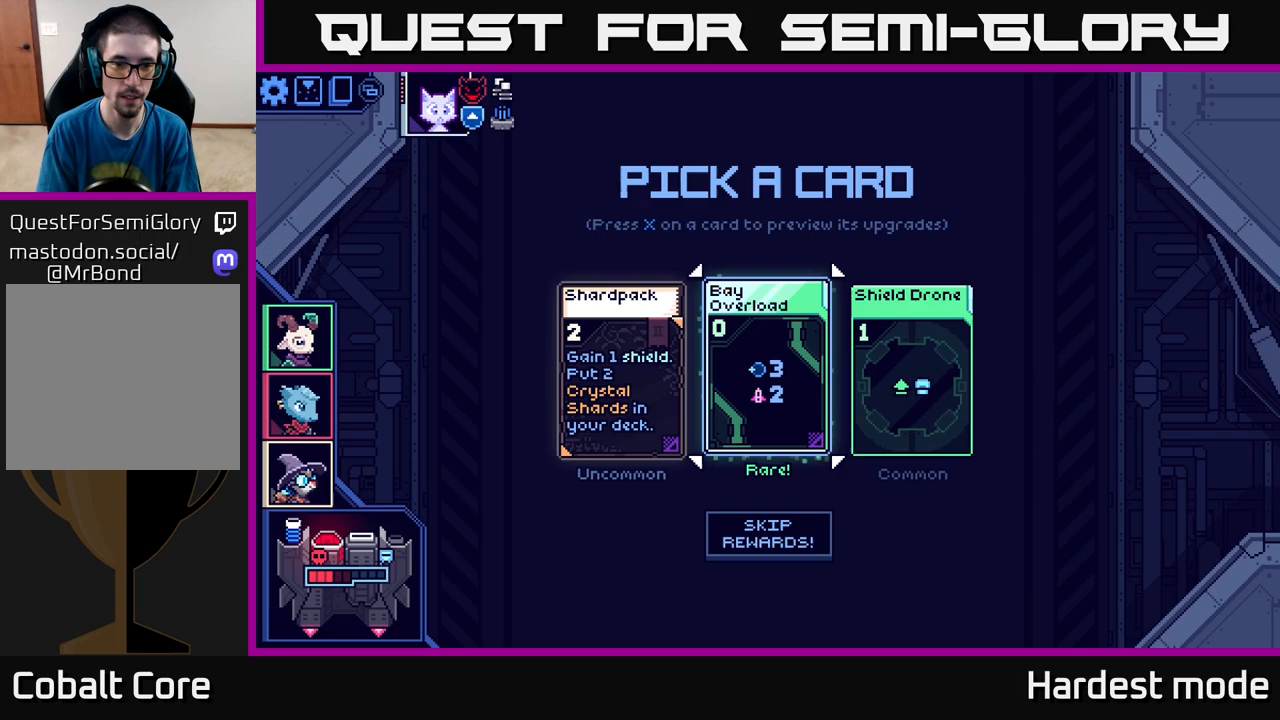
{"buttons": [], "left_stick": "center", "right_stick": "center", "events": []}
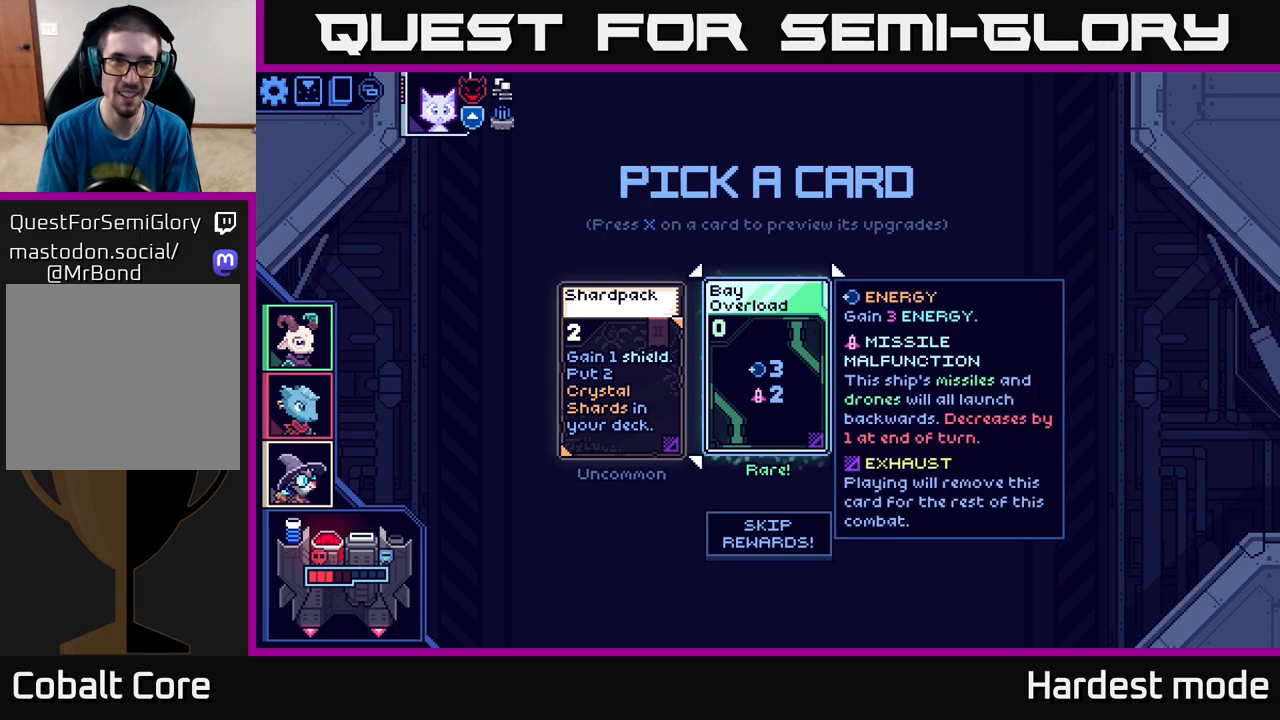
{"buttons": [], "left_stick": "center", "right_stick": "center", "events": []}
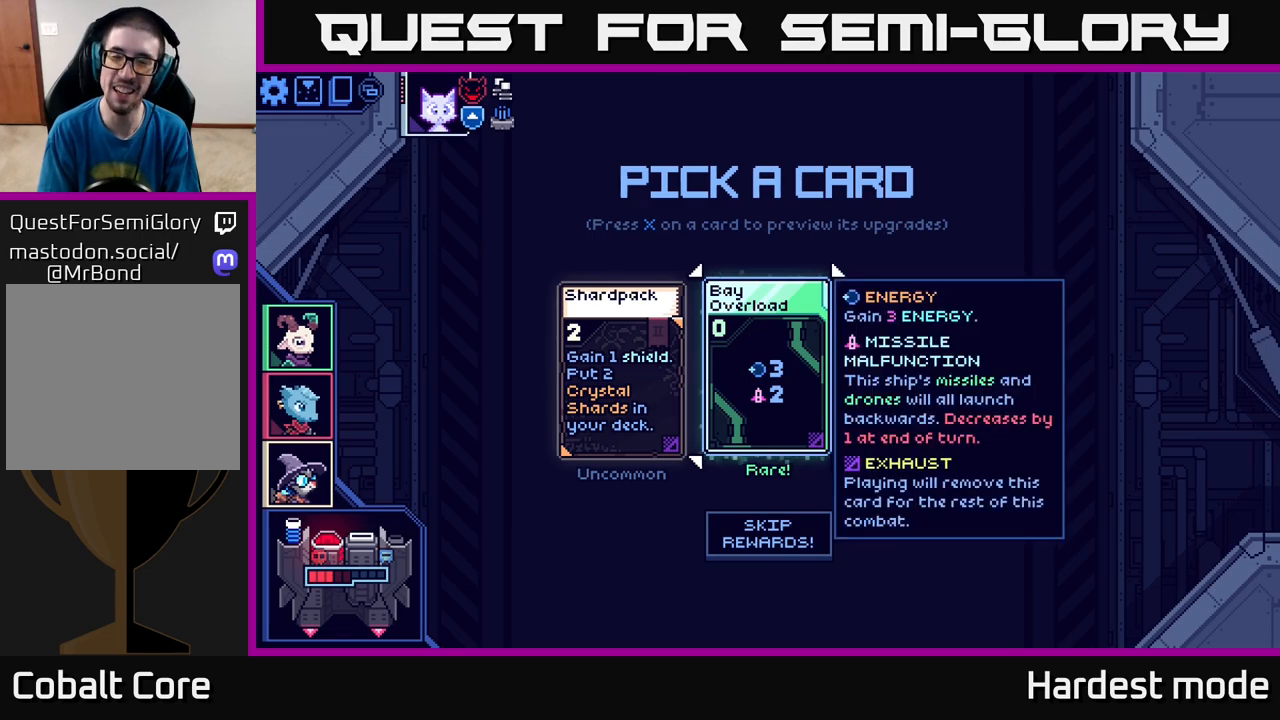
{"buttons": [], "left_stick": "center", "right_stick": "center", "events": []}
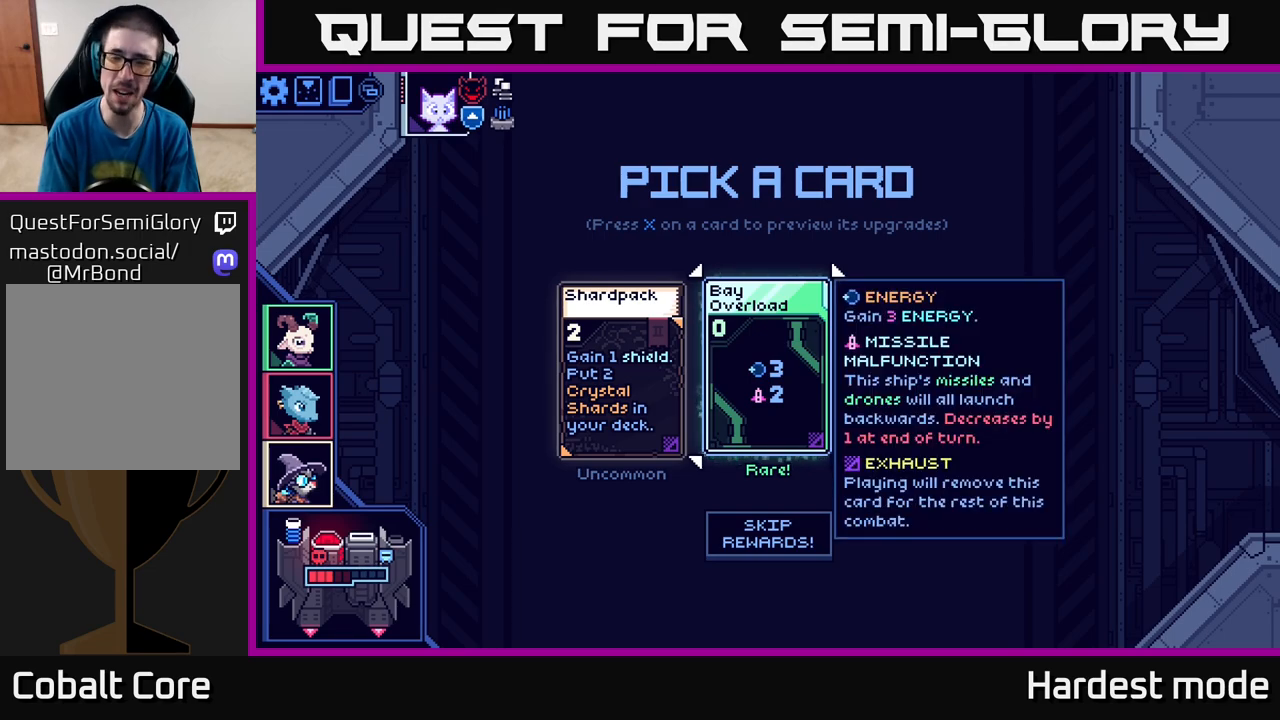
{"buttons": [], "left_stick": "center", "right_stick": "center", "events": []}
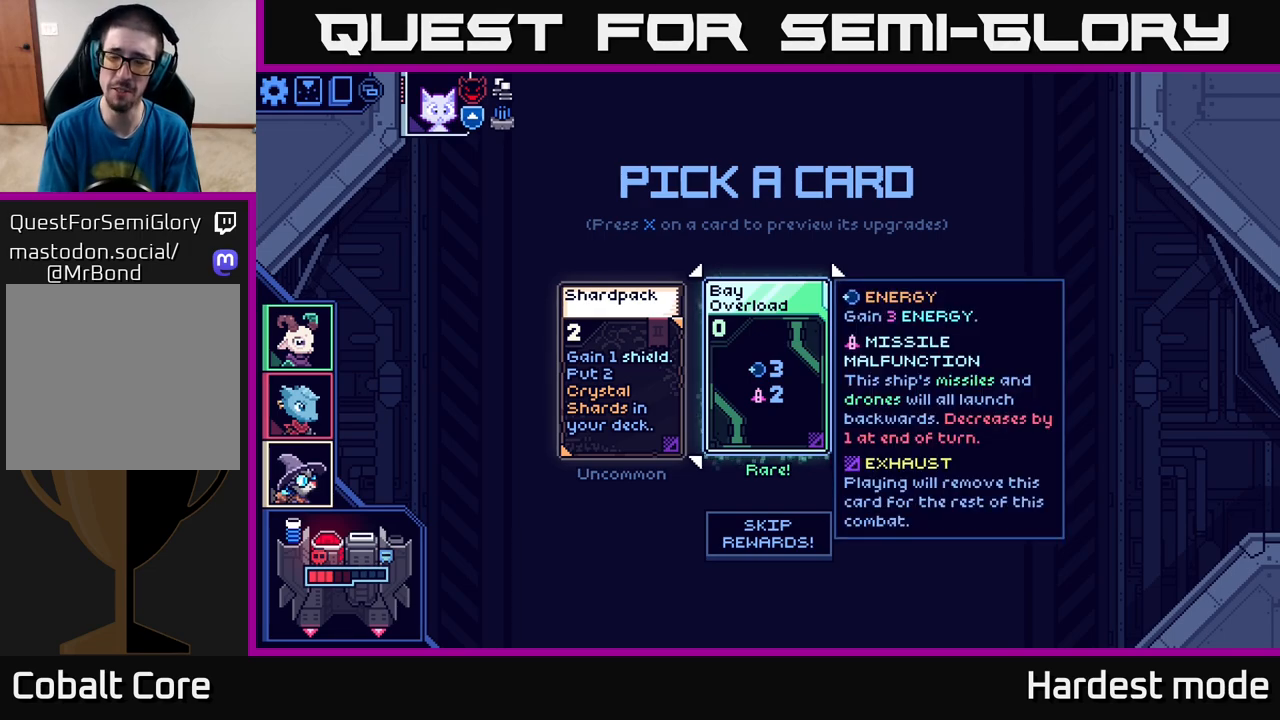
{"buttons": [], "left_stick": "center", "right_stick": "center", "events": []}
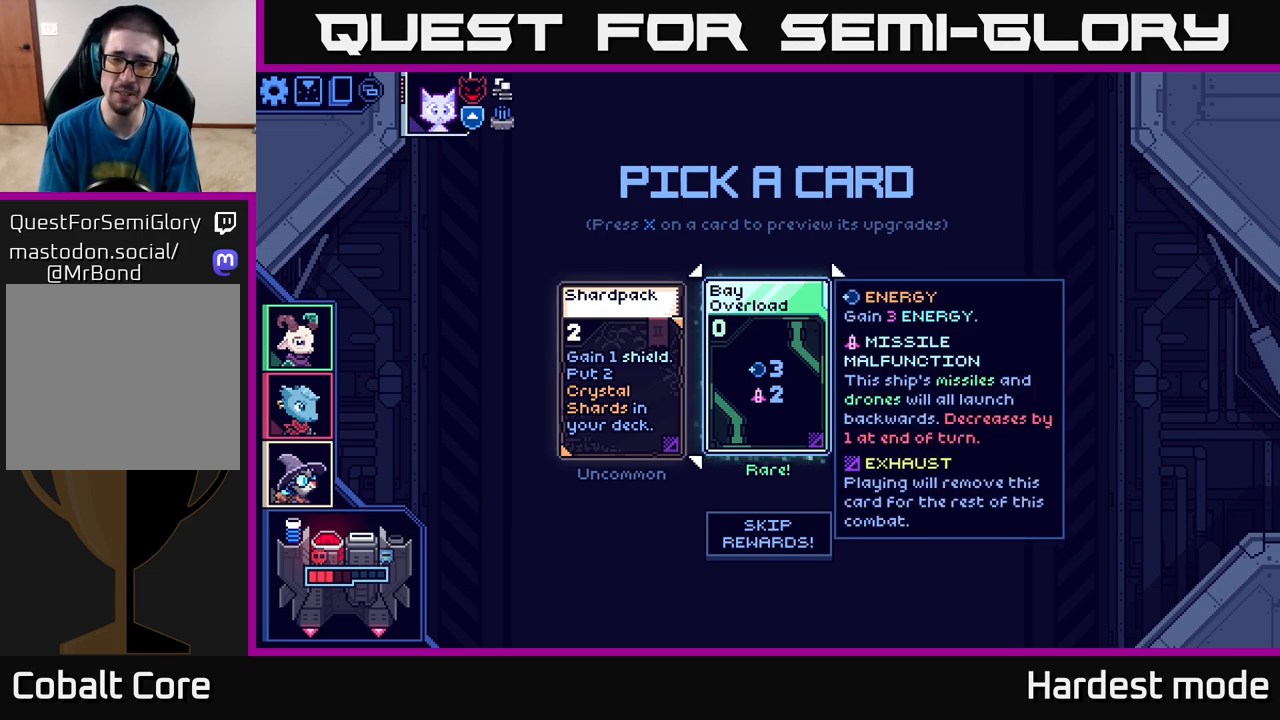
{"buttons": [], "left_stick": "center", "right_stick": "center", "events": []}
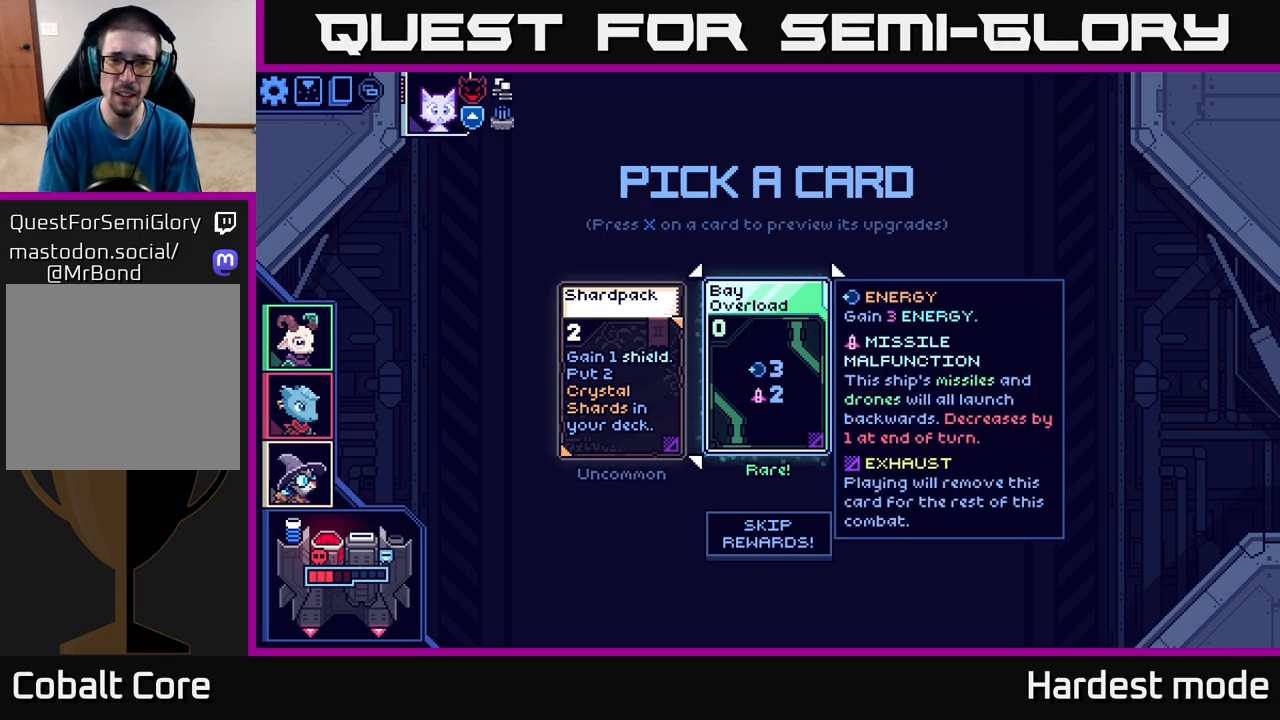
{"buttons": [], "left_stick": "center", "right_stick": "center", "events": []}
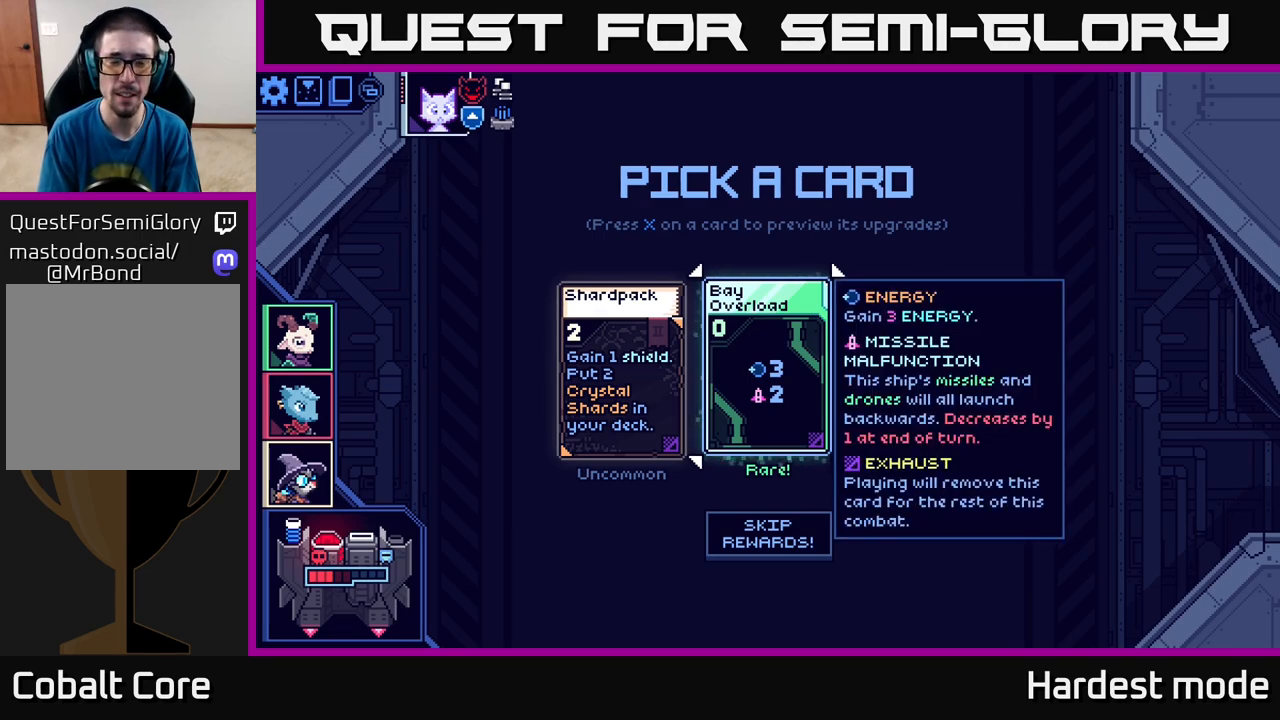
{"buttons": [], "left_stick": "center", "right_stick": "center", "events": []}
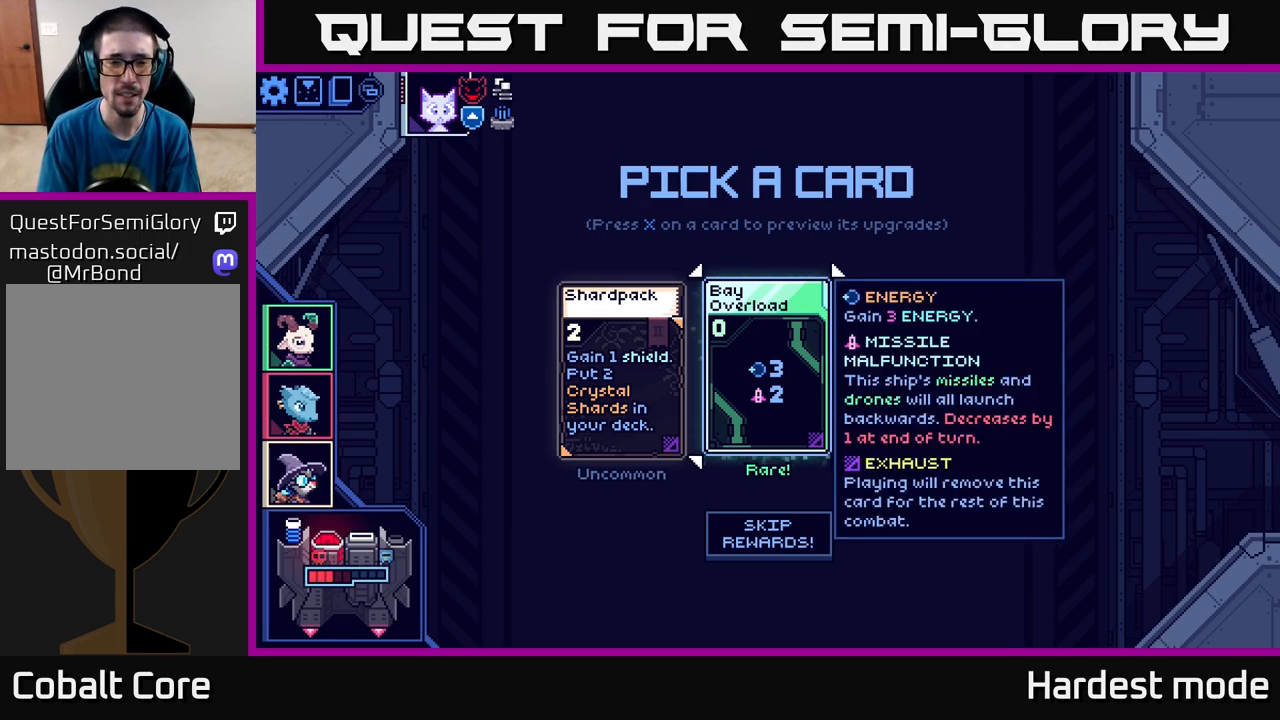
{"buttons": [], "left_stick": "center", "right_stick": "center", "events": []}
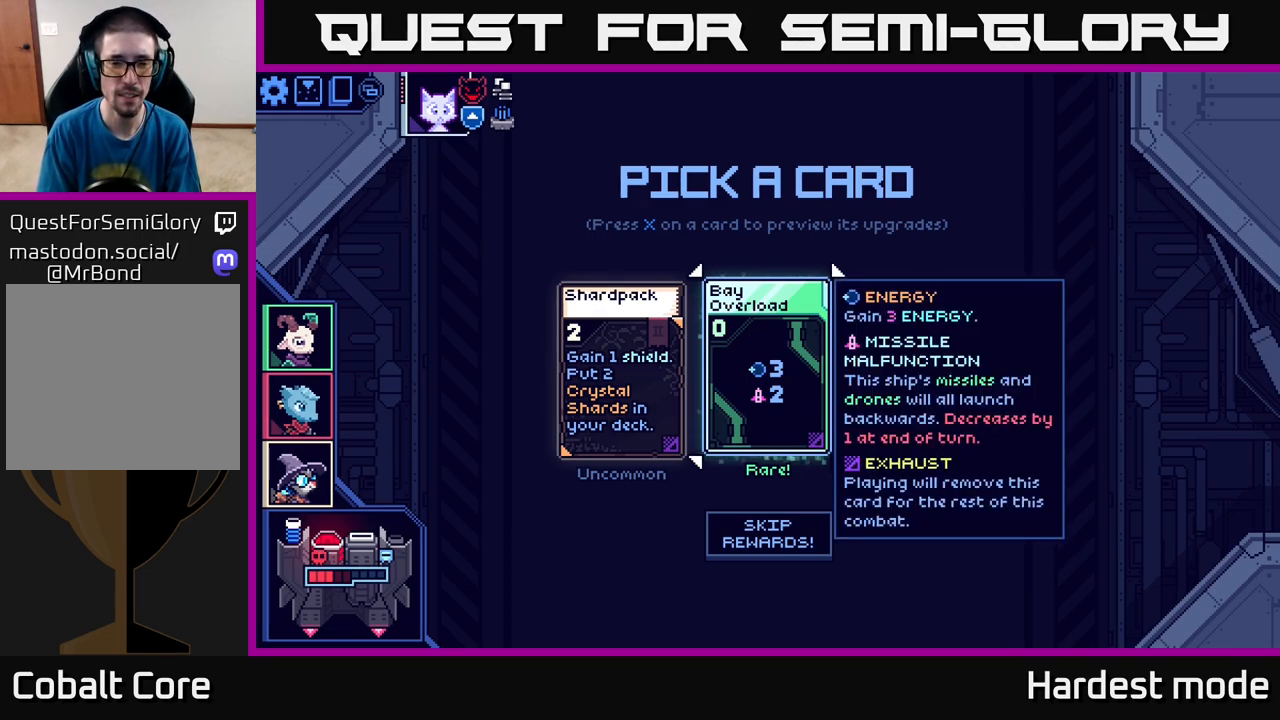
{"buttons": [], "left_stick": "center", "right_stick": "center", "events": []}
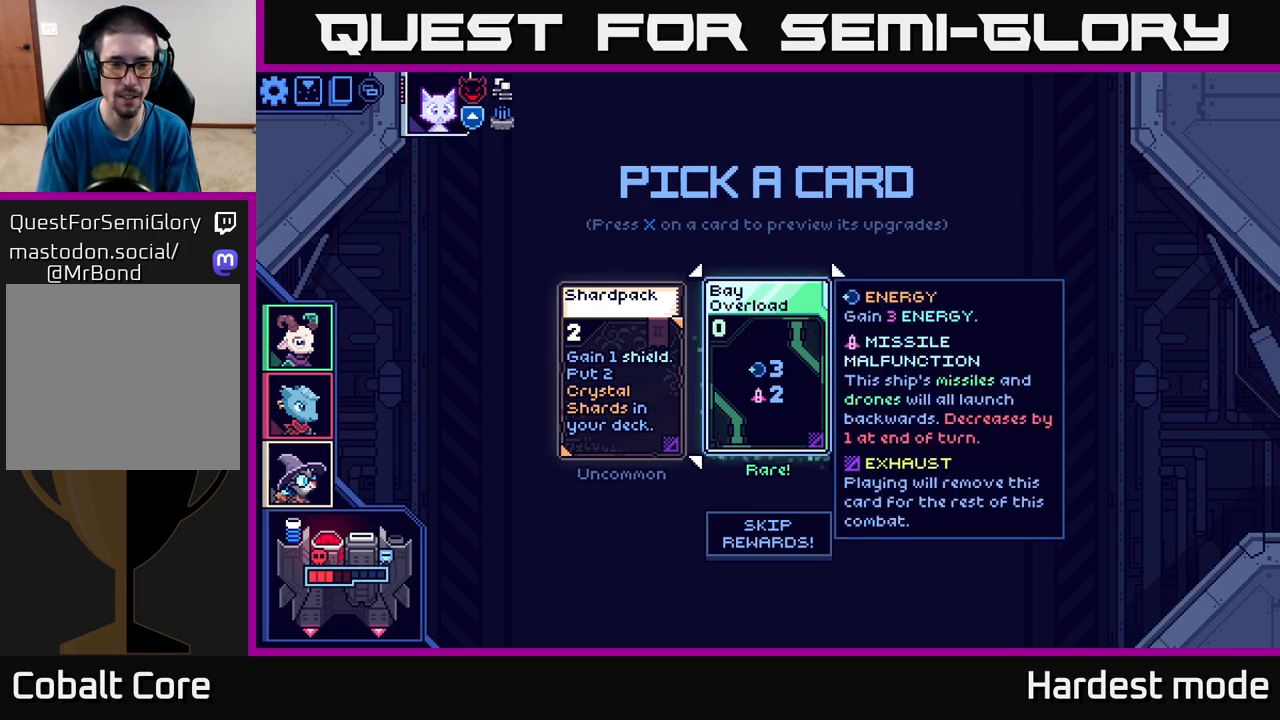
{"buttons": [], "left_stick": "center", "right_stick": "center", "events": [[300, "left_stick", "left"], [450, "left_stick", "center"]]}
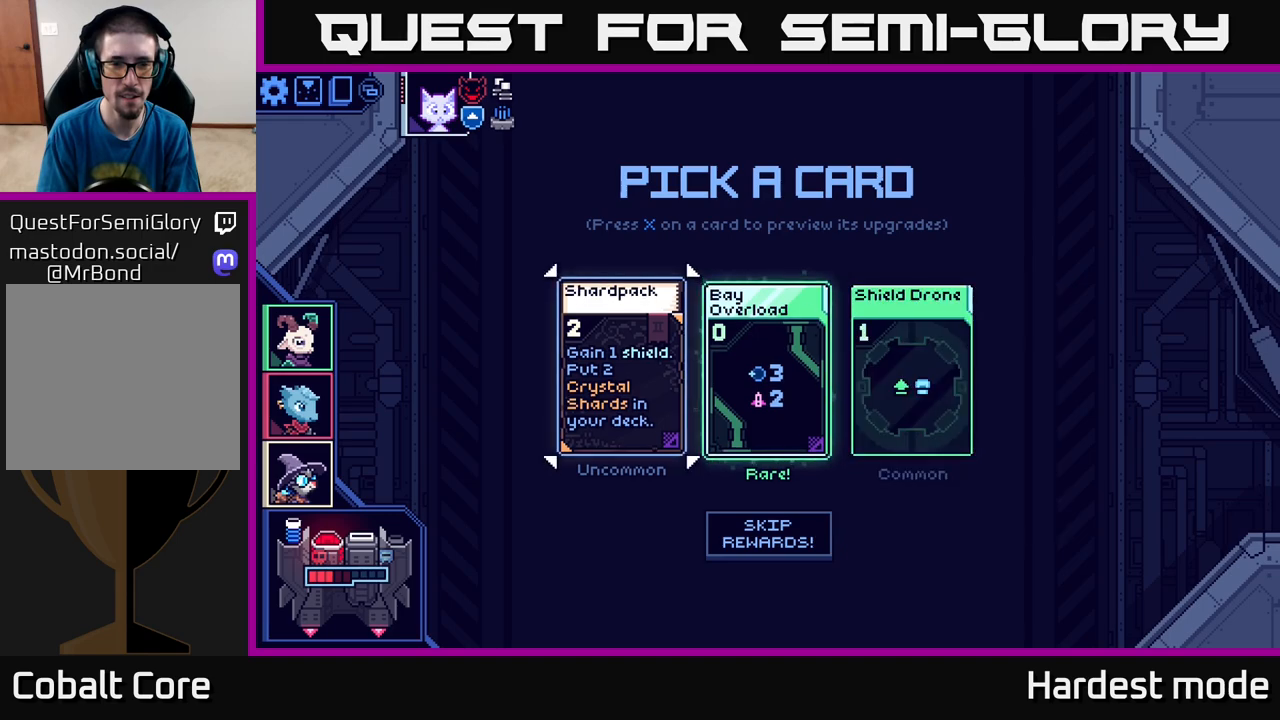
{"buttons": [], "left_stick": "center", "right_stick": "center", "events": []}
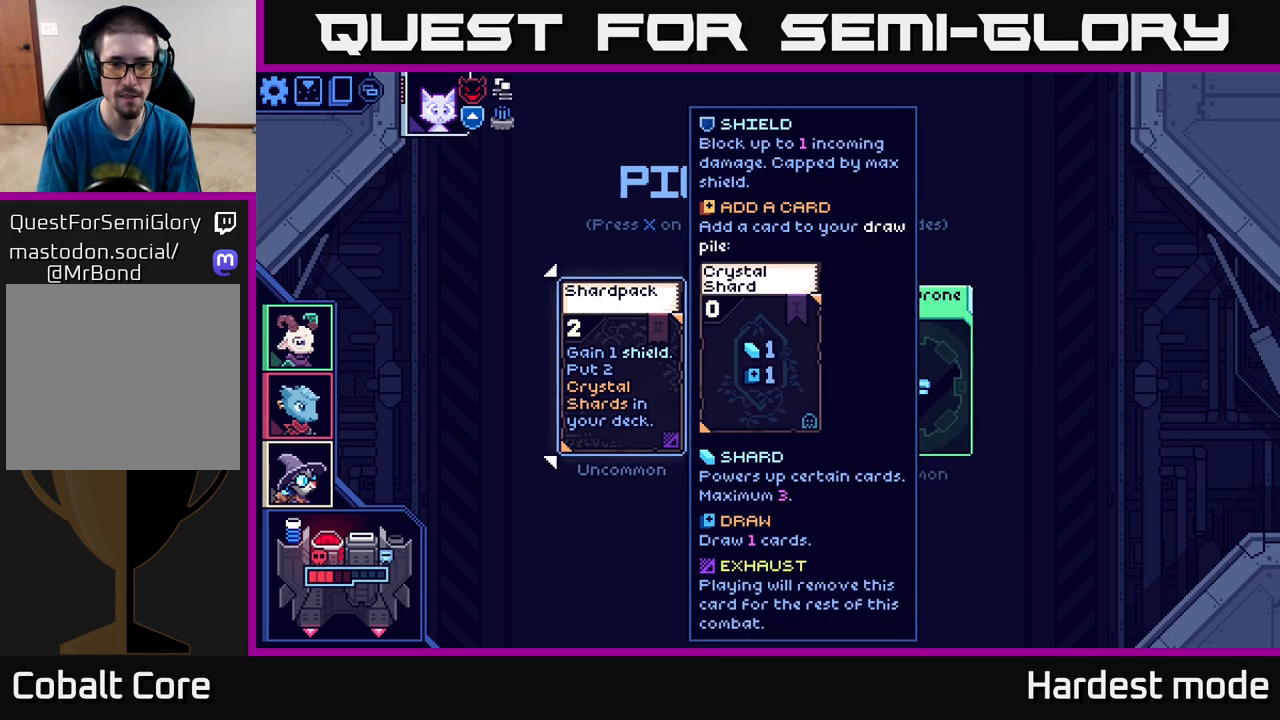
{"buttons": [], "left_stick": "right", "right_stick": "center", "events": [[417, "left_stick", "right"]]}